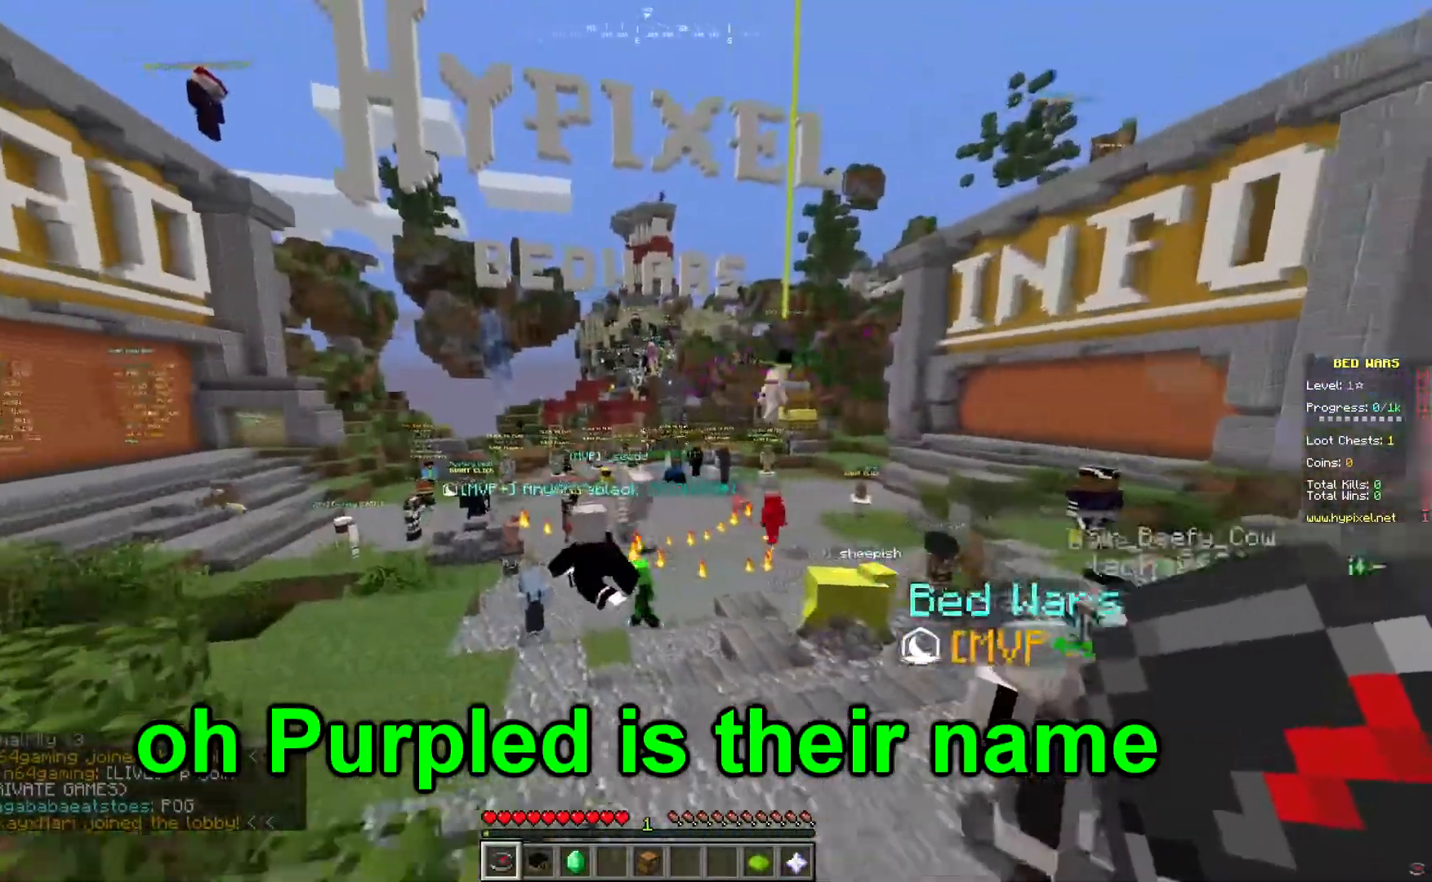
Gameplay with keyboard and mouse; each line is a JSON object with the keys and mouse buttons held at the frame after it. "events" lists presses ("down") and releases ("up") of "a", "d", "s", "w", "mouse_left" and "mouse_right" between this image and that frame as [ms after this image, input, new state], when the widget could be followed in between. "mouse_left", "mouse_right" = the "left", "right" buttons of the "mouse" list. No other keys are recorded. Fast repeated clicks can show as one long hold. Mouse movement is not recorded.
{"keys": ["a", "w"], "mouse": [], "events": []}
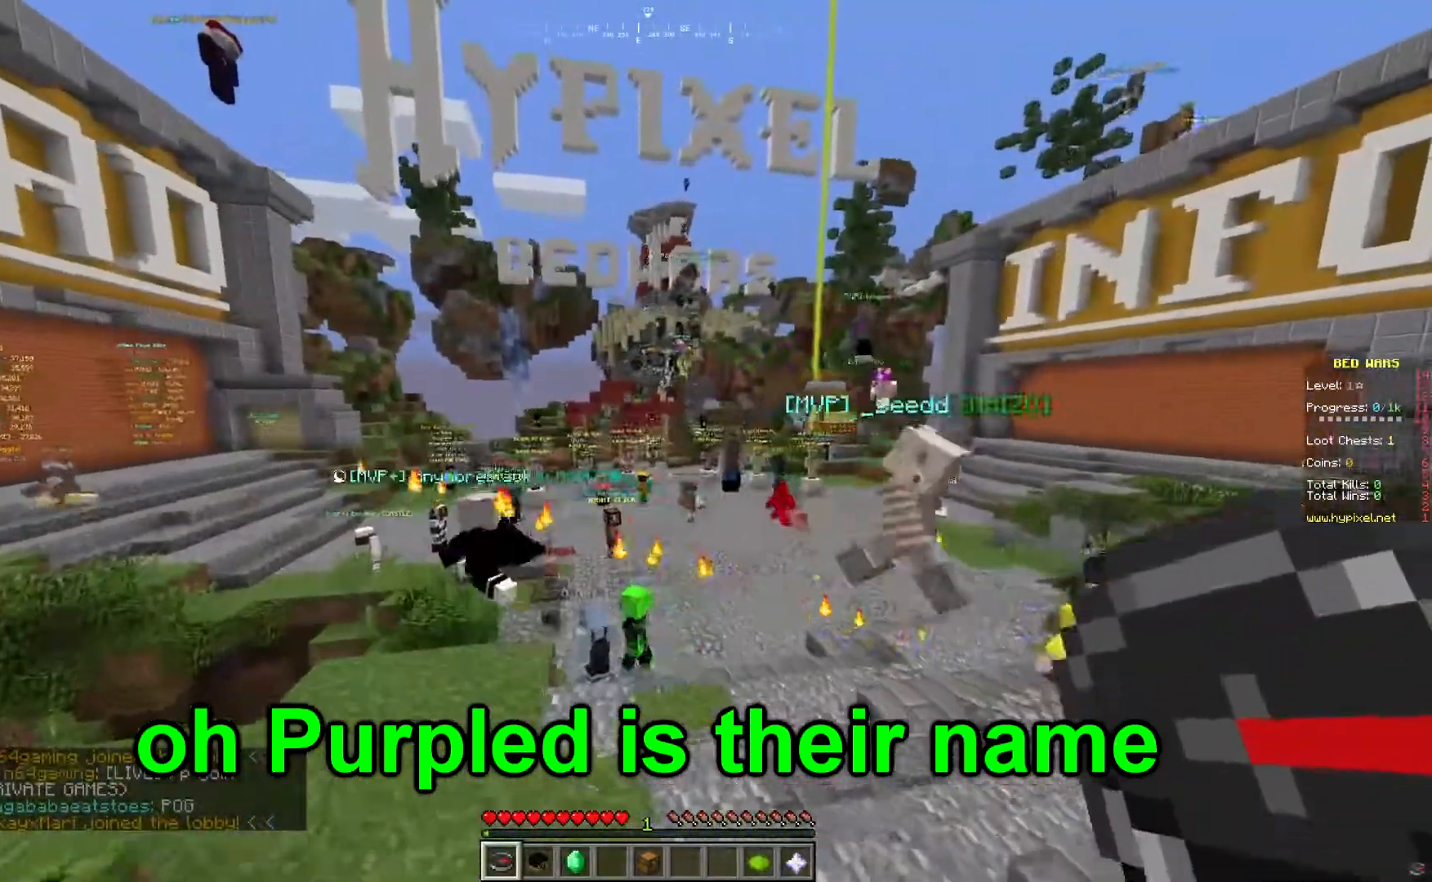
{"keys": ["w"], "mouse": [], "events": [[450, "a", "up"]]}
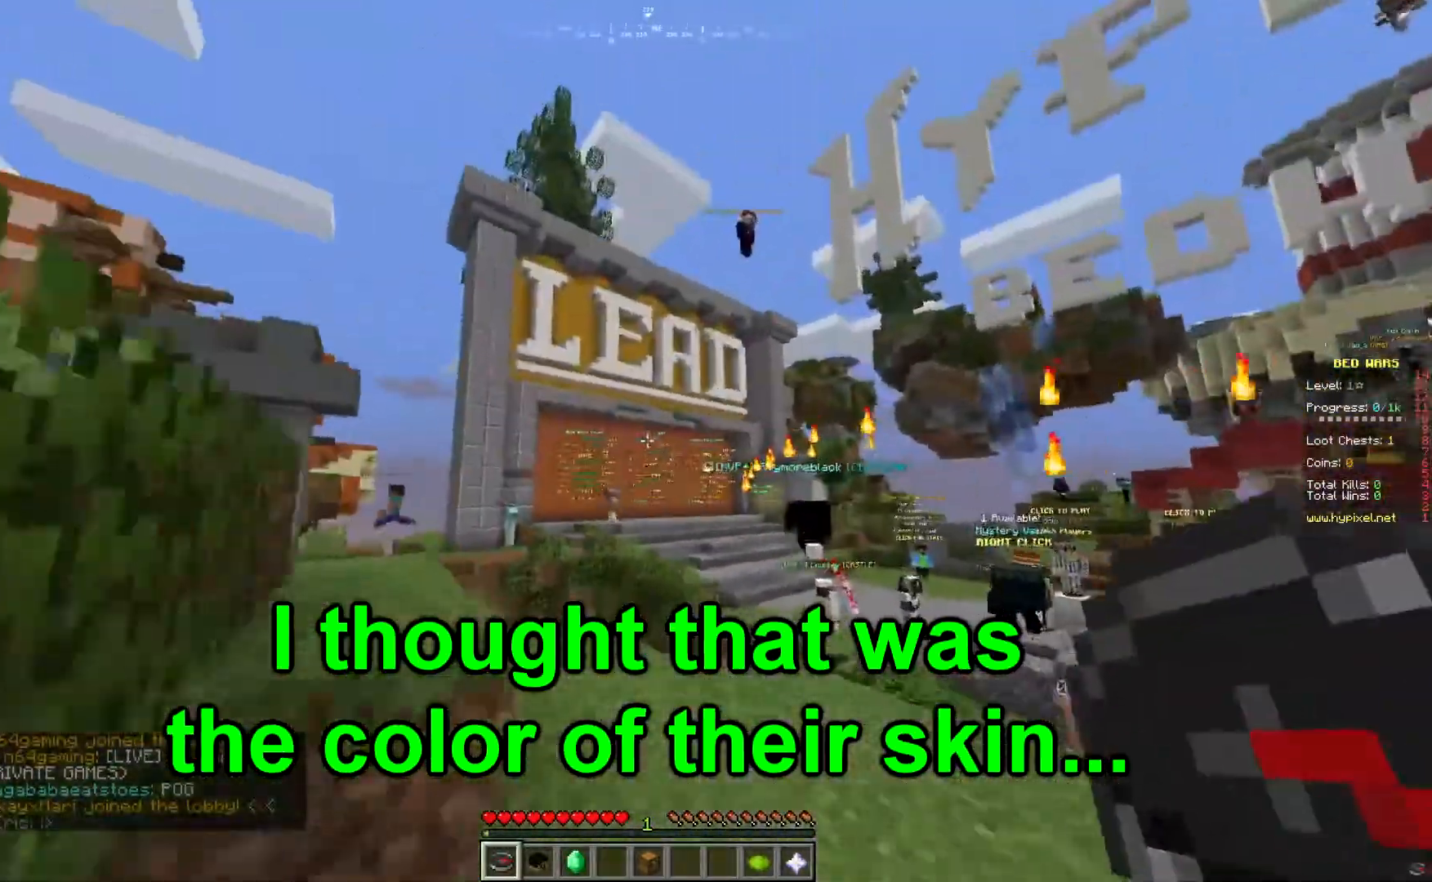
{"keys": [], "mouse": [], "events": [[367, "w", "up"]]}
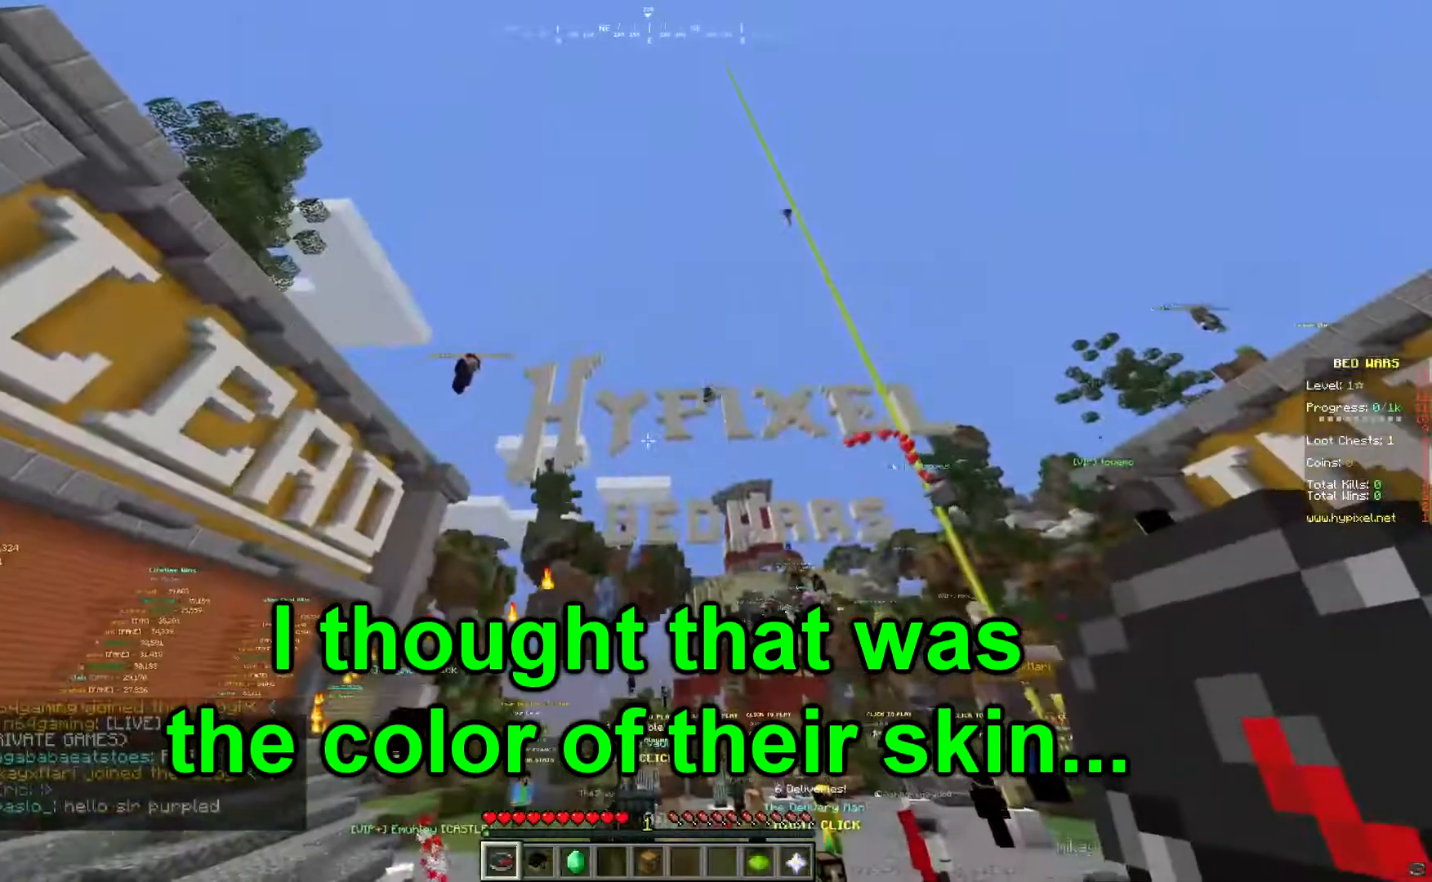
{"keys": [], "mouse": [], "events": []}
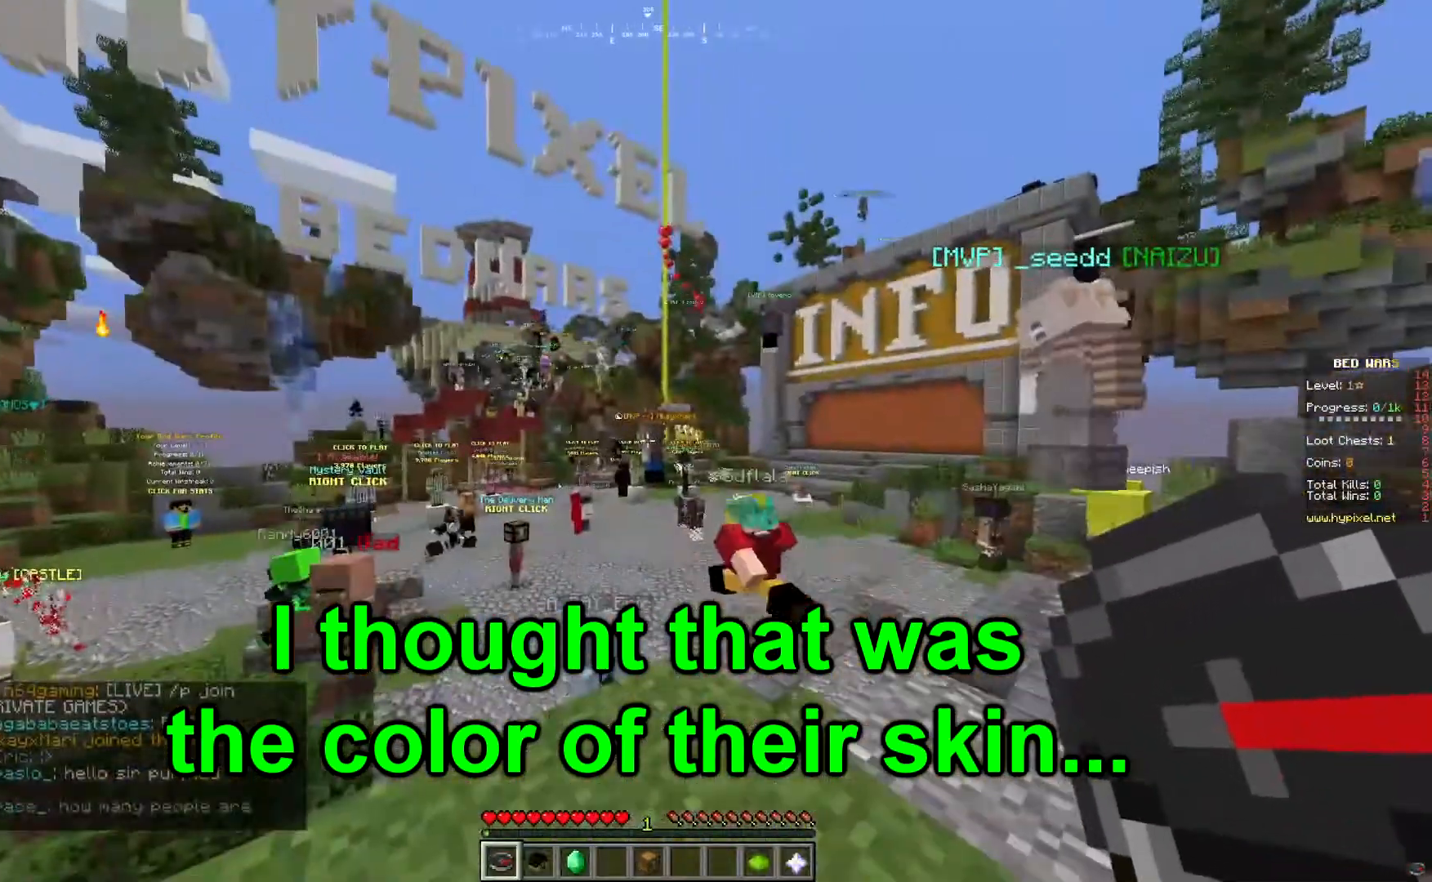
{"keys": ["a"], "mouse": [], "events": [[167, "w", "down"], [184, "a", "down"], [468, "w", "up"]]}
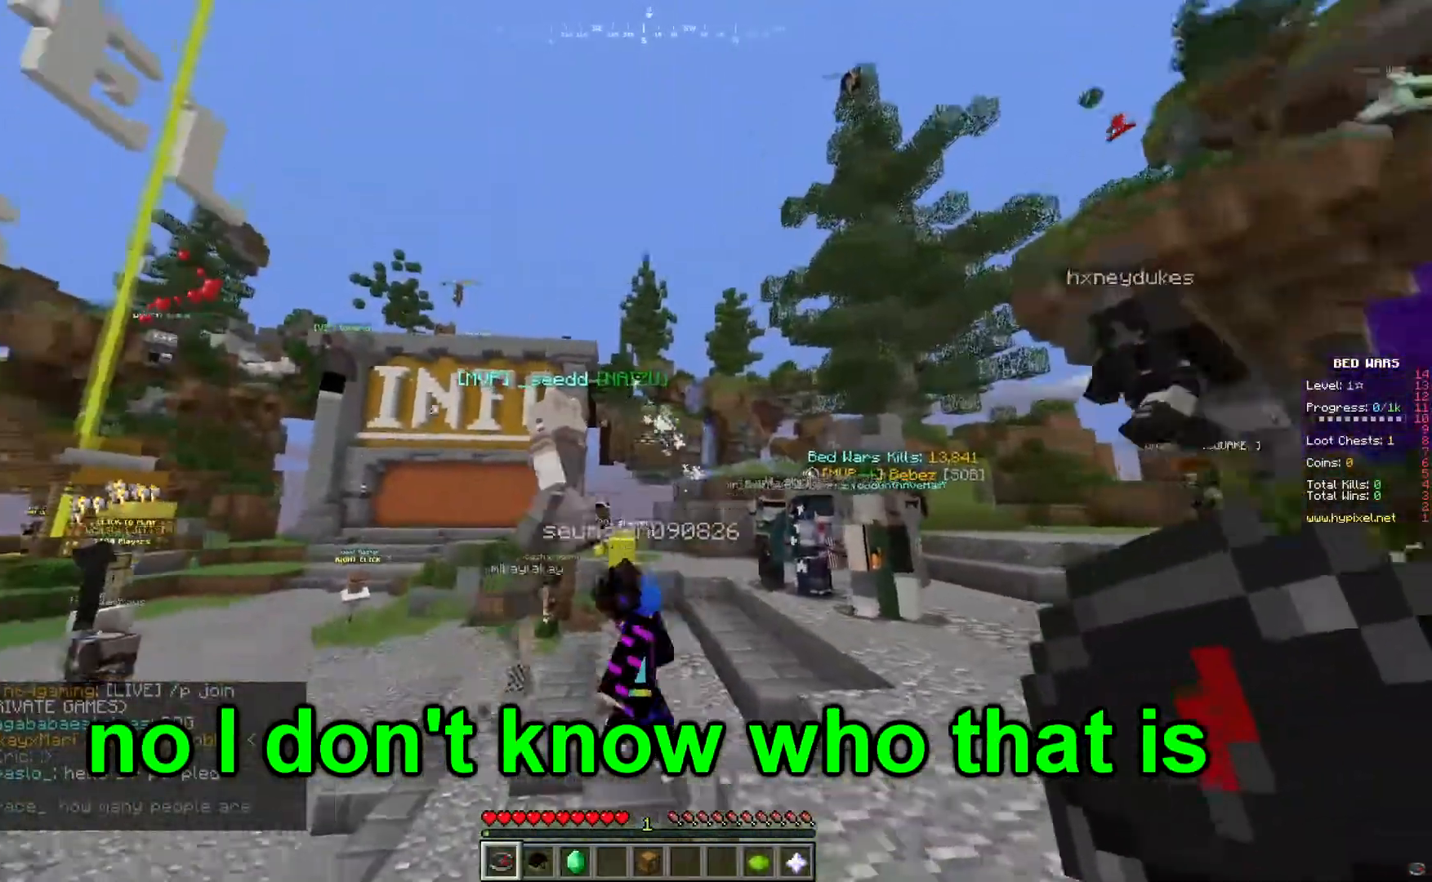
{"keys": [], "mouse": [], "events": [[183, "a", "up"]]}
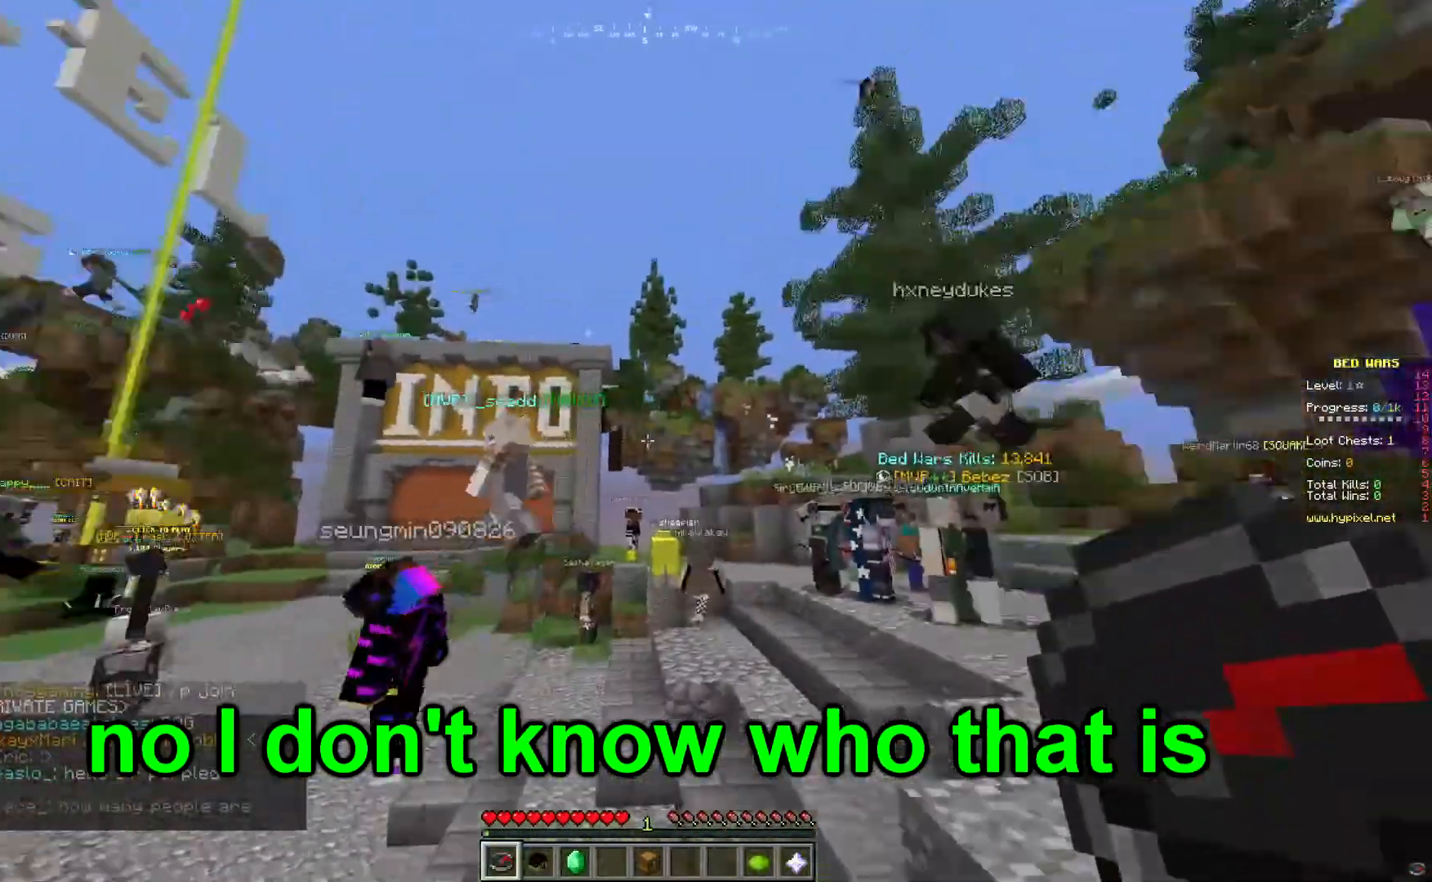
{"keys": [], "mouse": [], "events": []}
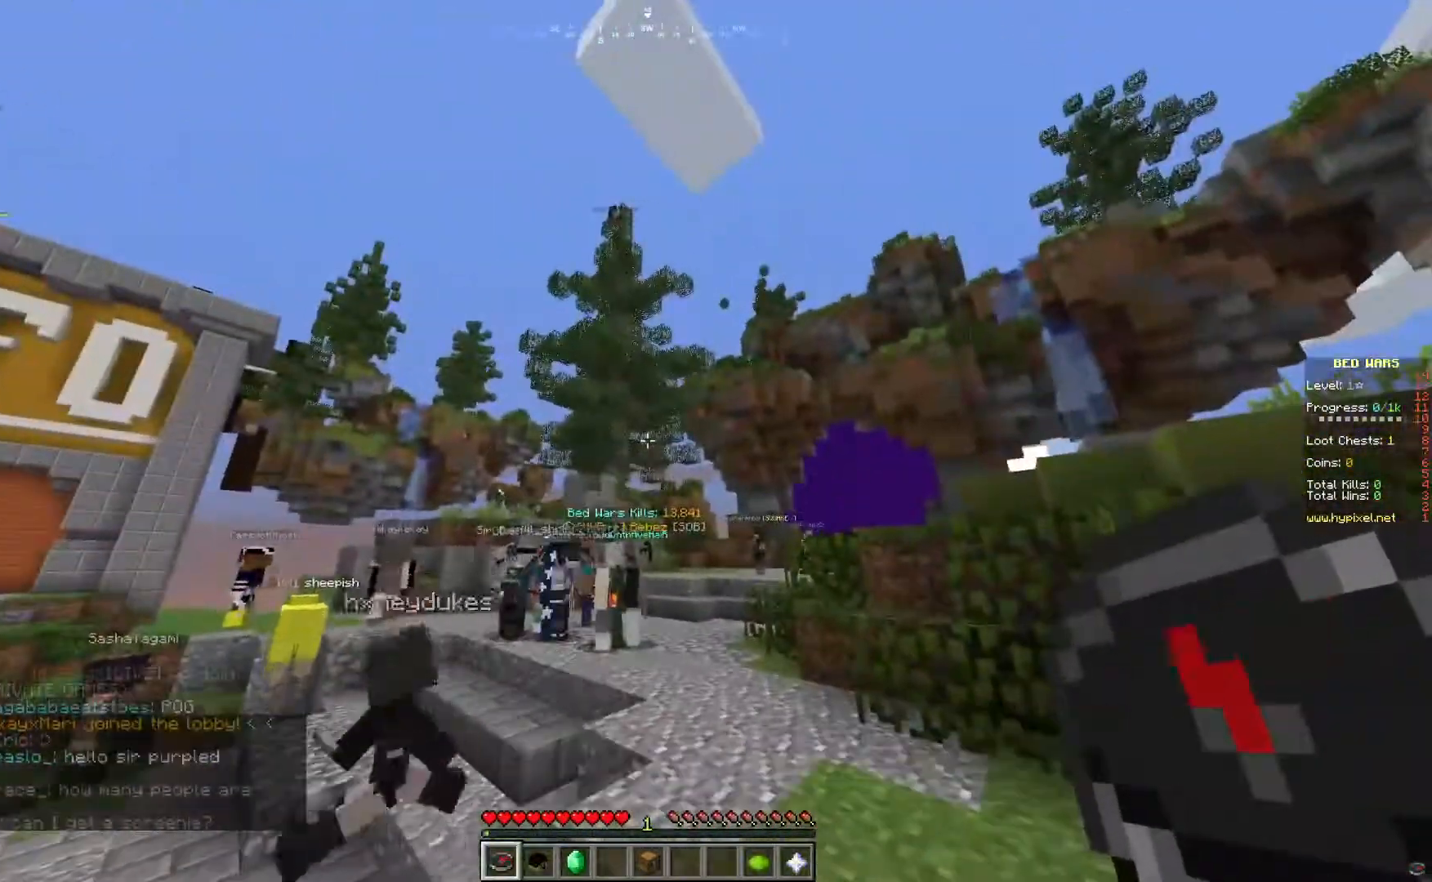
{"keys": [], "mouse": [], "events": []}
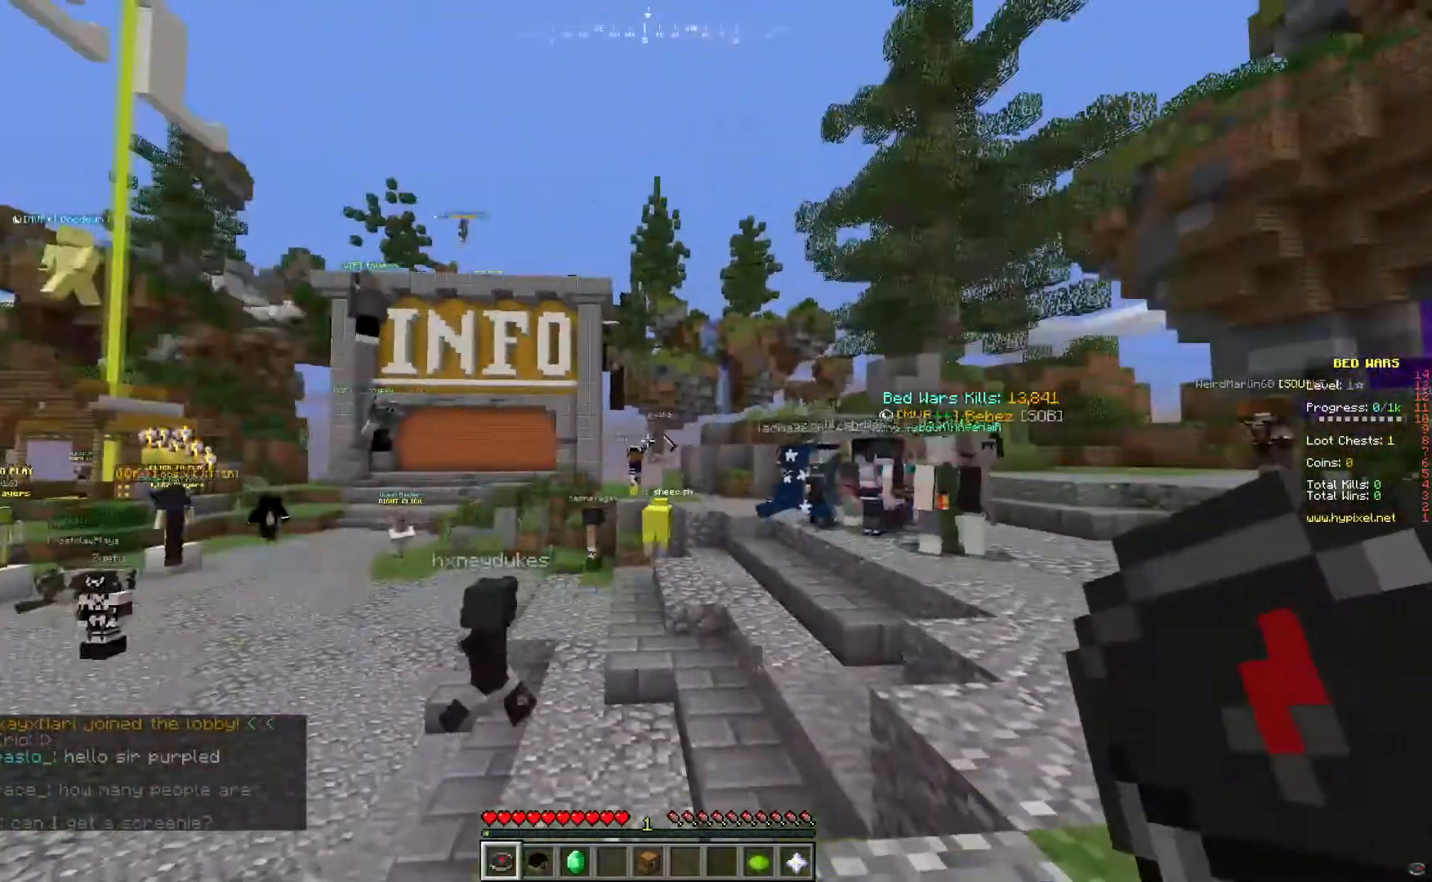
{"keys": [], "mouse": [], "events": []}
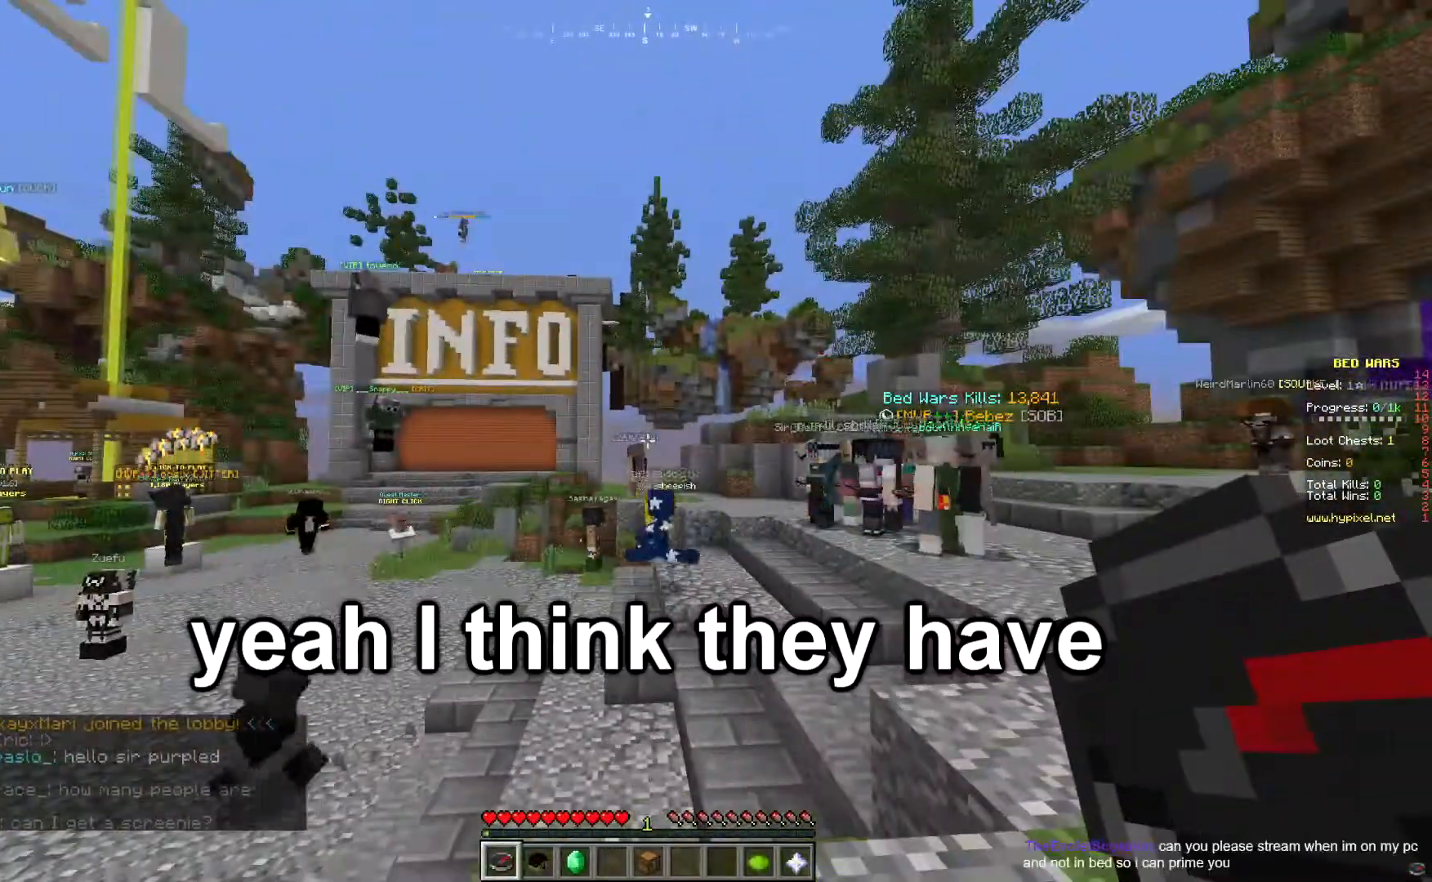
{"keys": [], "mouse": [], "events": []}
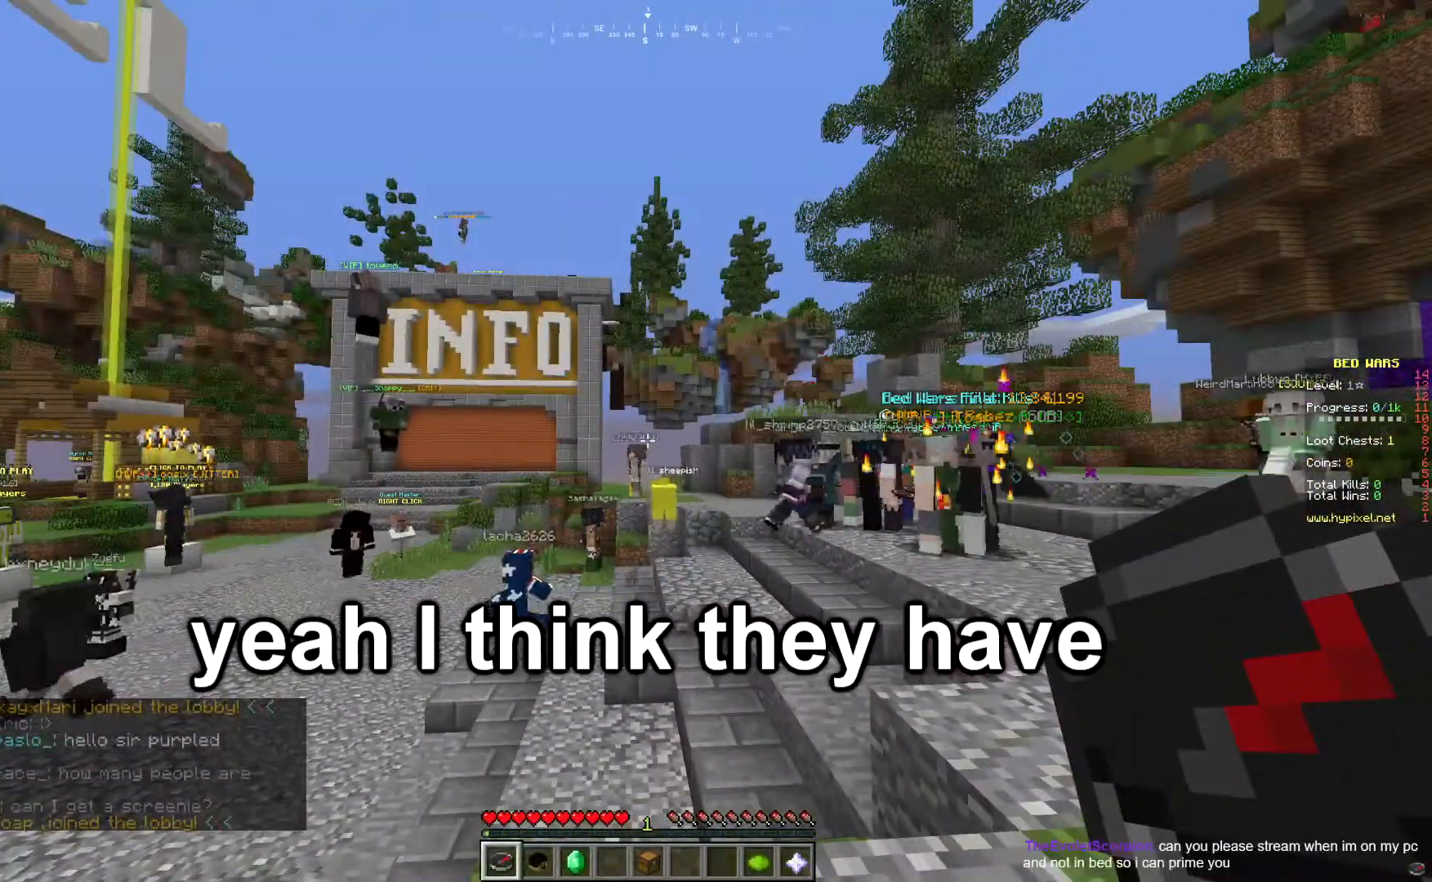
{"keys": [], "mouse": [], "events": []}
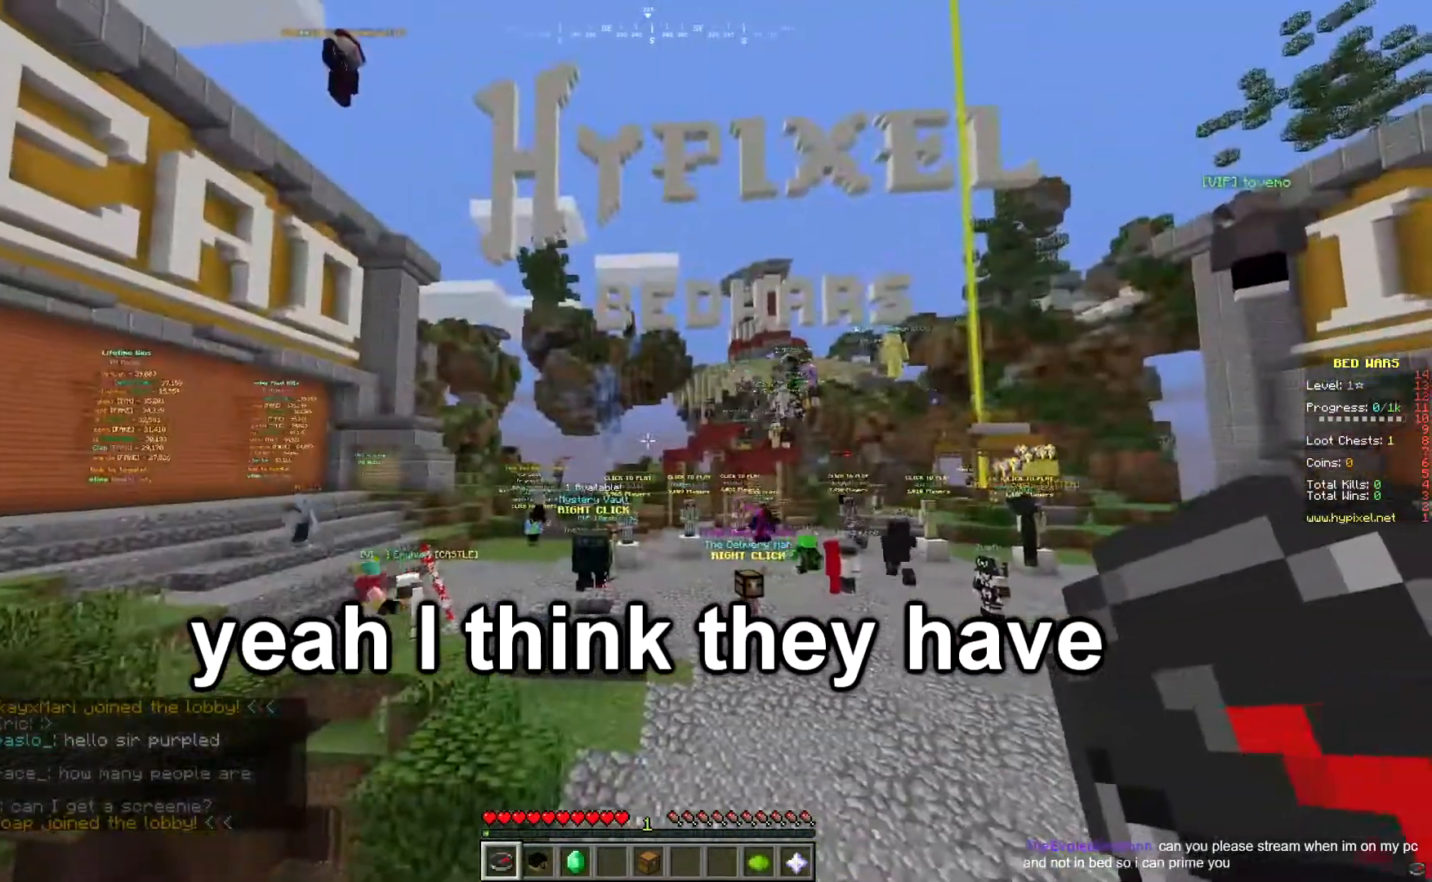
{"keys": [], "mouse": [], "events": []}
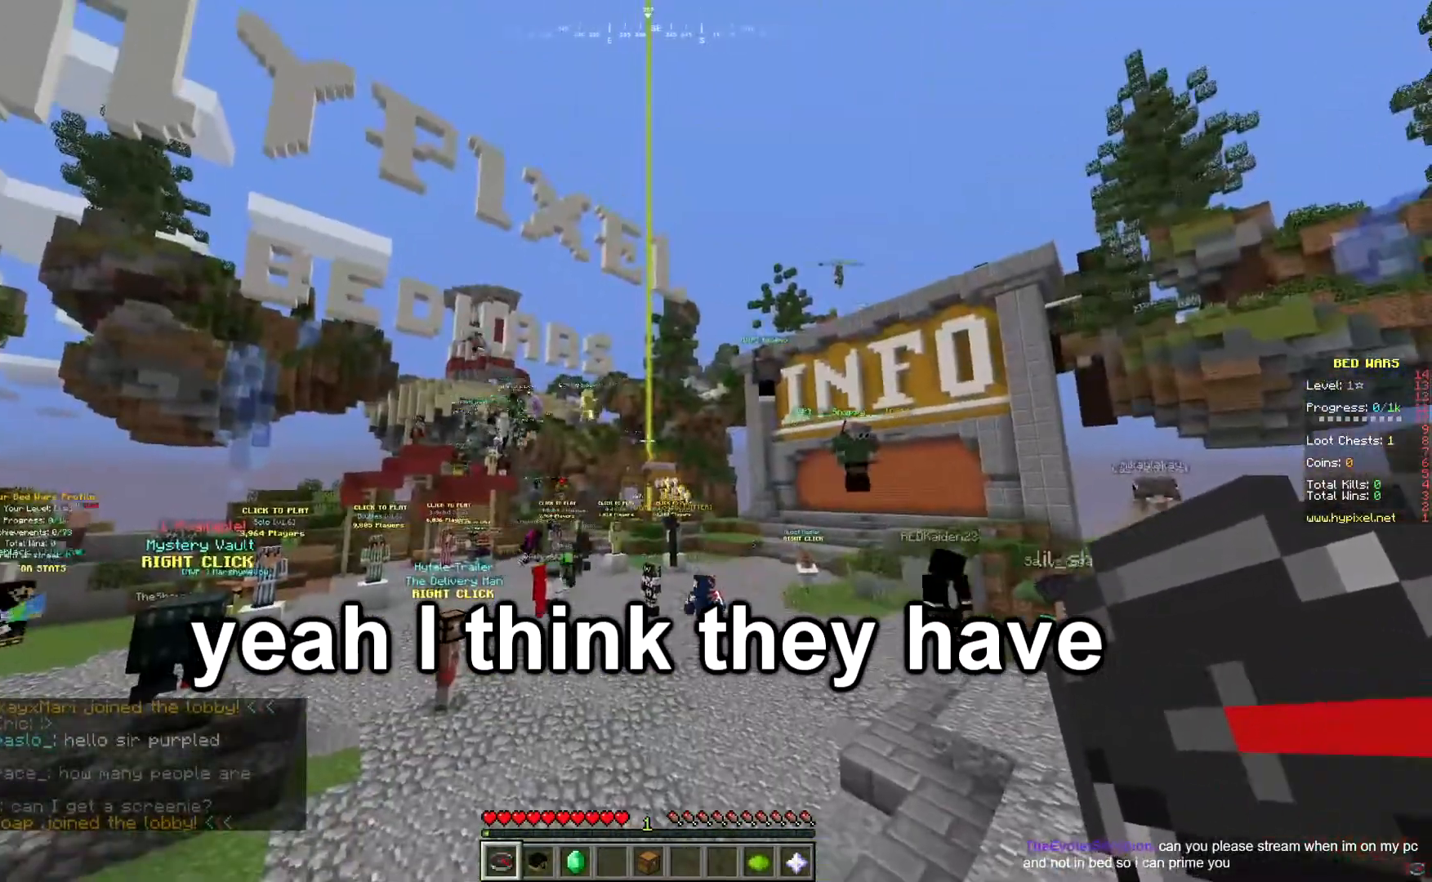
{"keys": ["w"], "mouse": [], "events": [[284, "w", "down"]]}
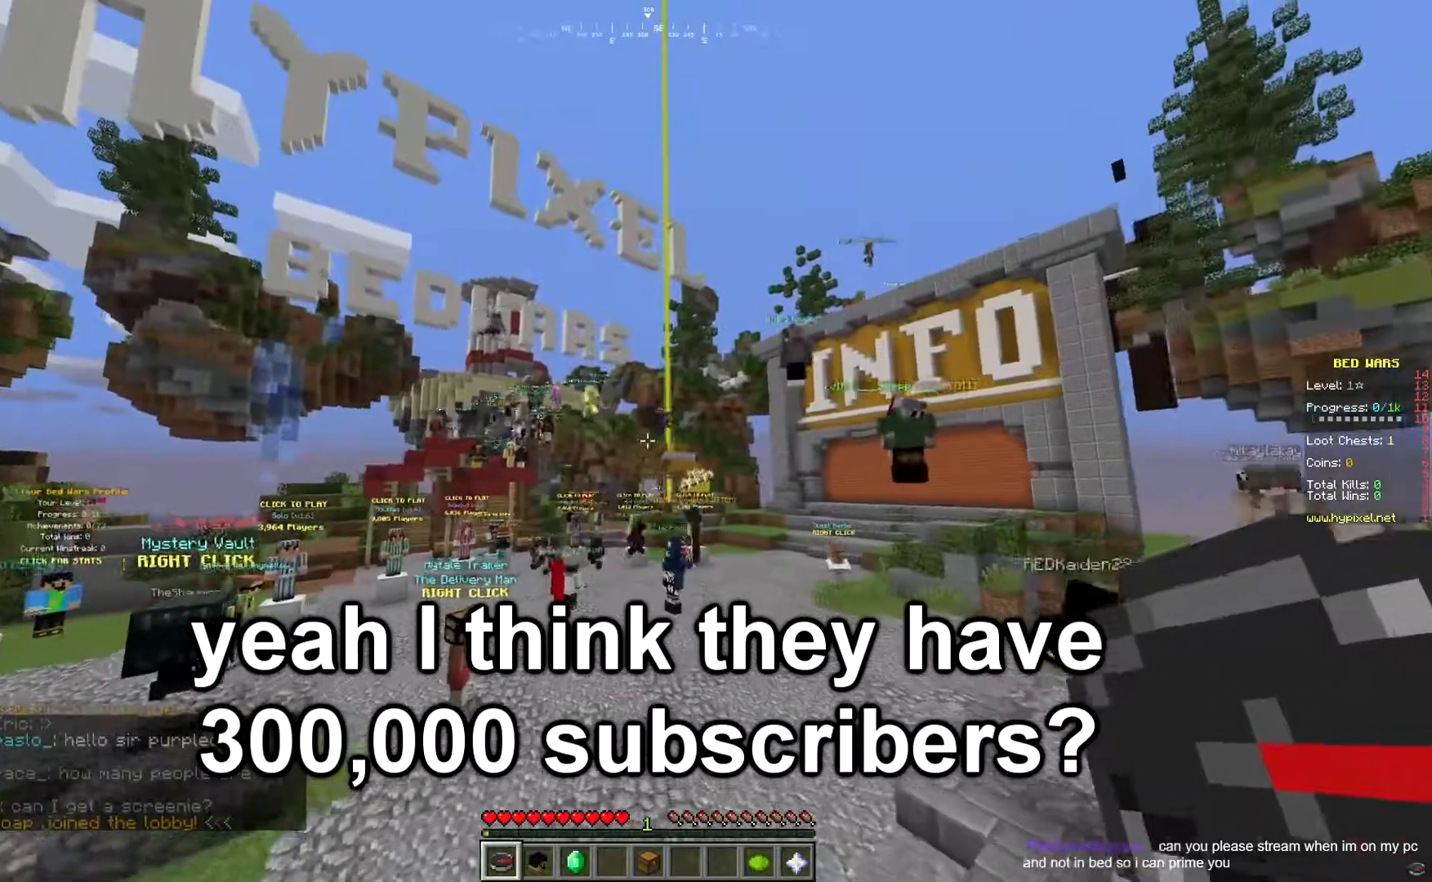
{"keys": ["w"], "mouse": [], "events": []}
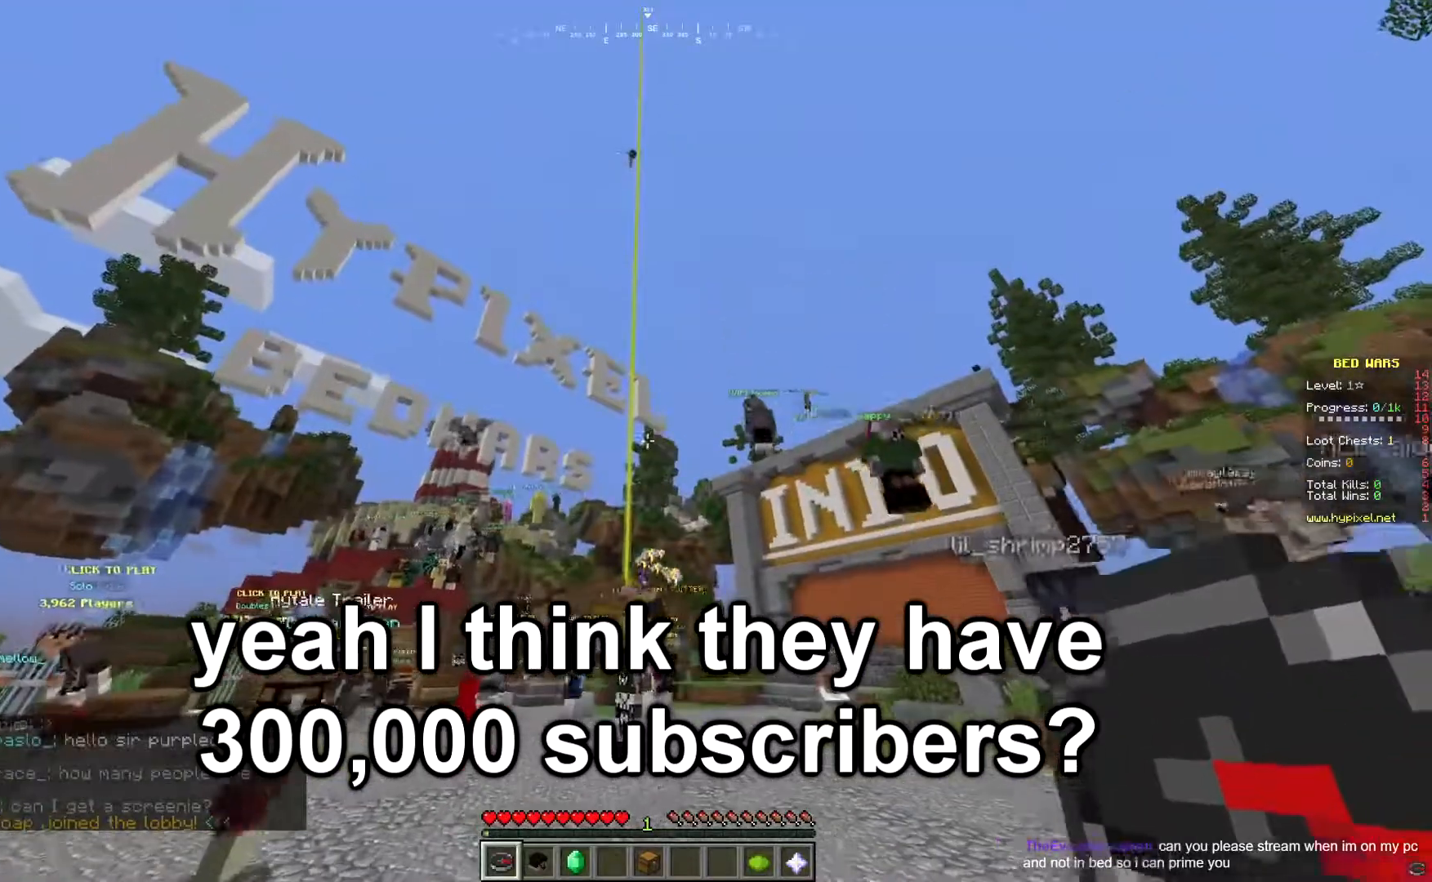
{"keys": ["w"], "mouse": [], "events": []}
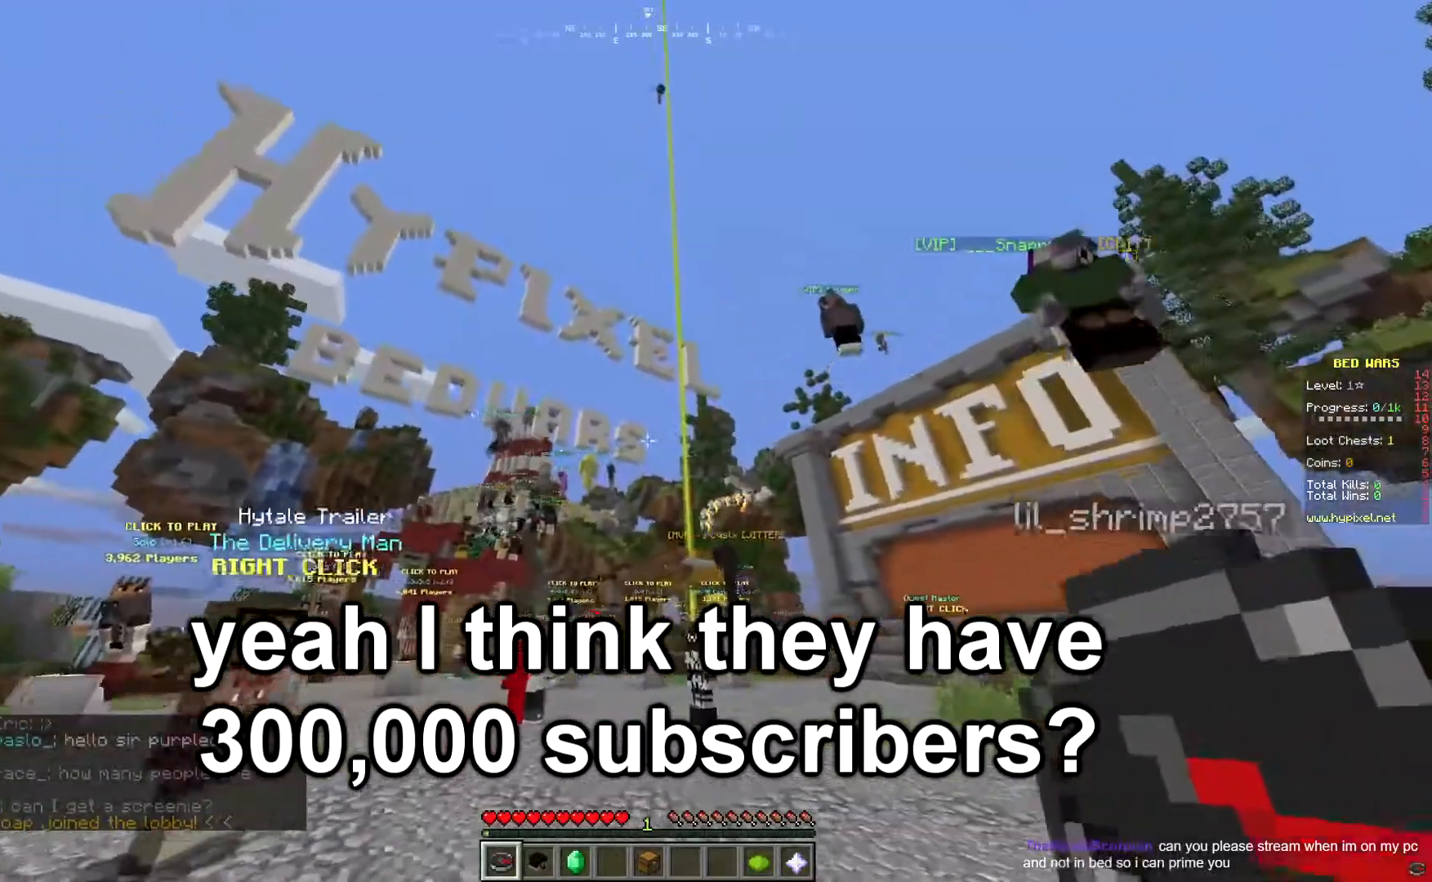
{"keys": ["w"], "mouse": [], "events": []}
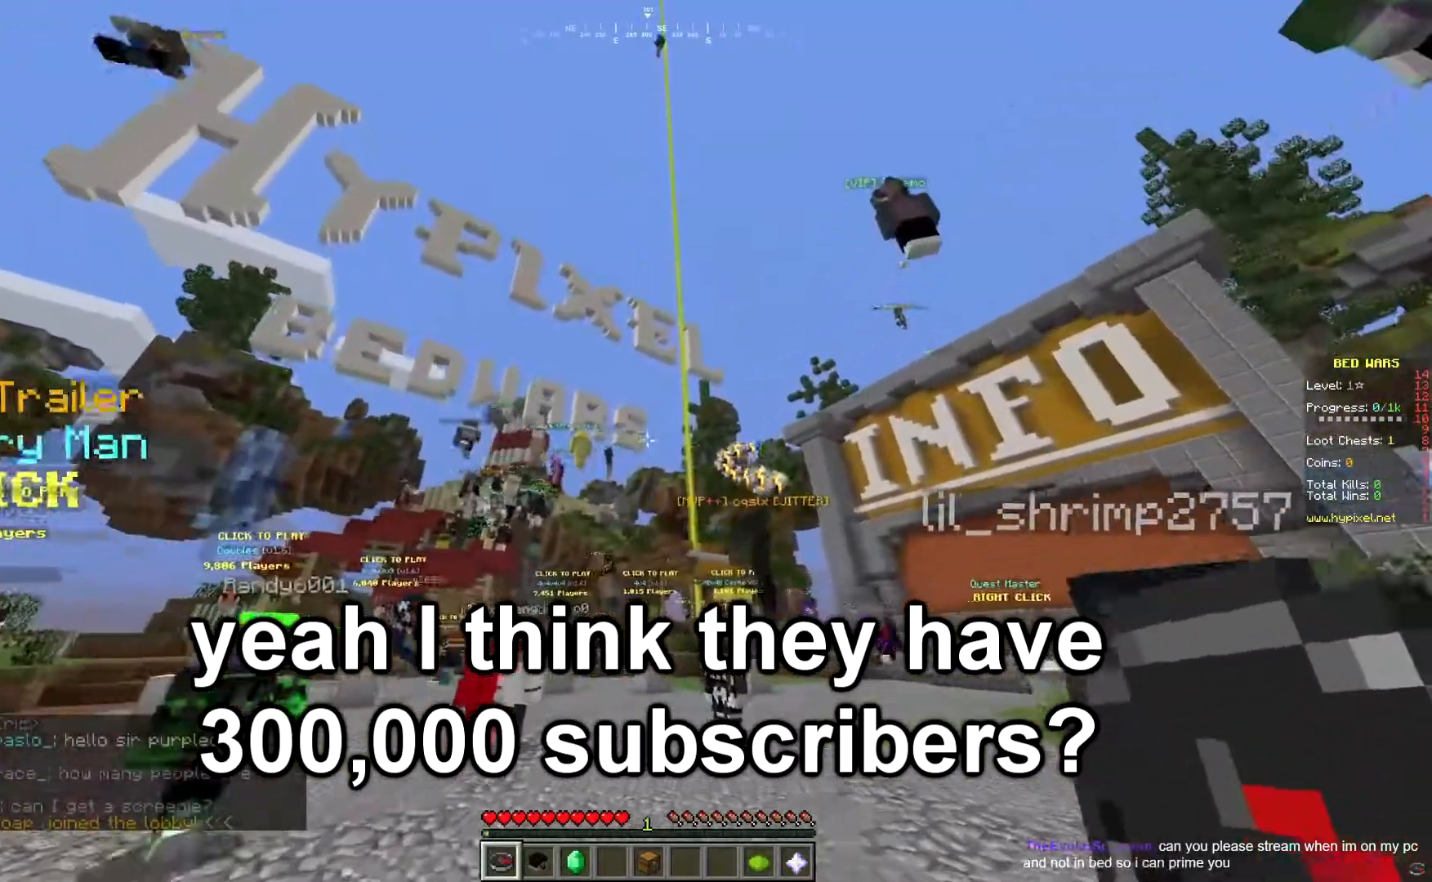
{"keys": [], "mouse": [], "events": [[184, "w", "up"]]}
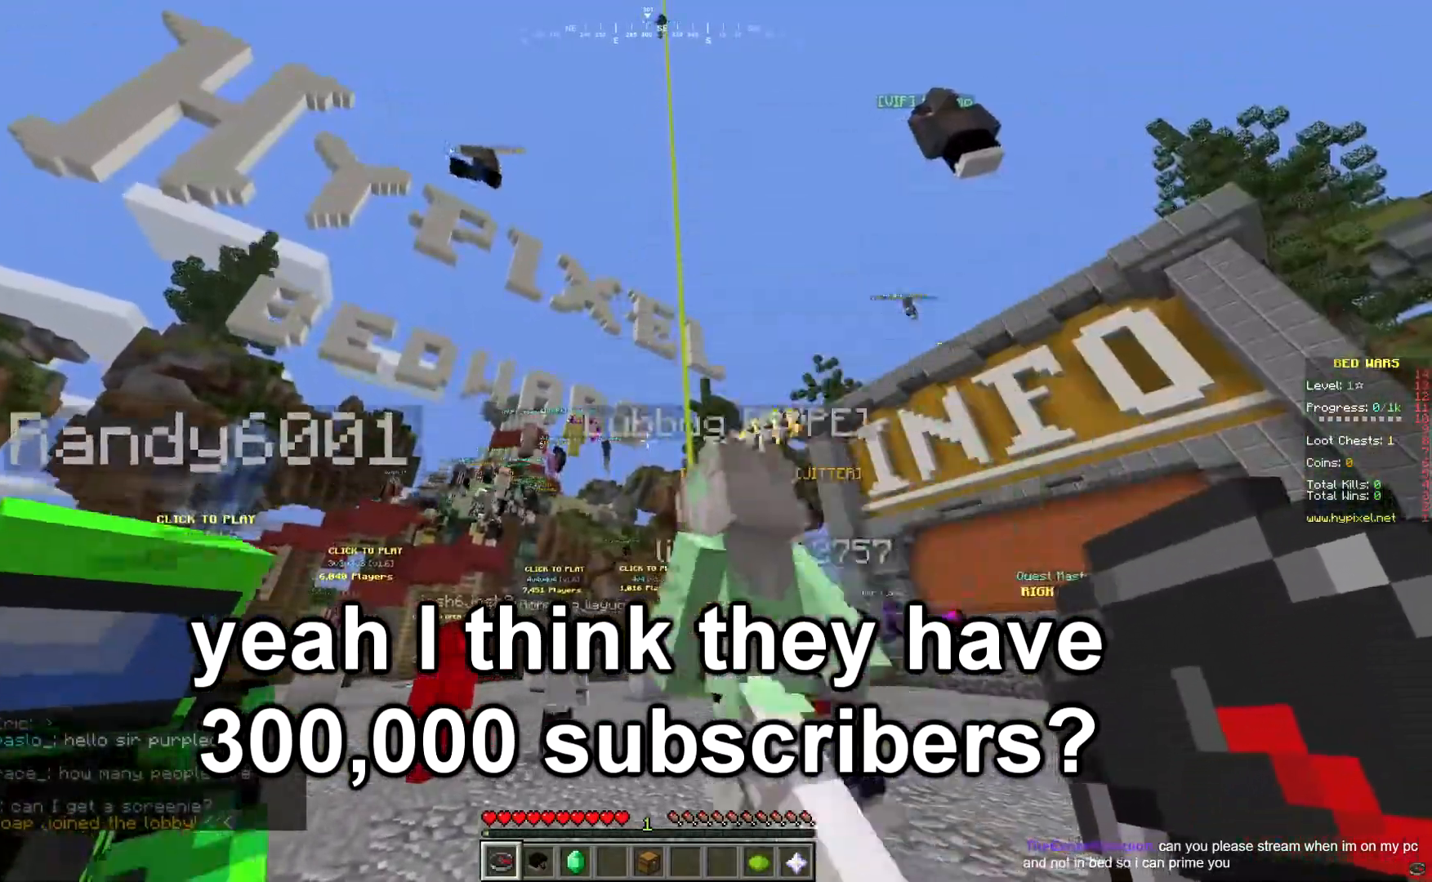
{"keys": [], "mouse": [], "events": []}